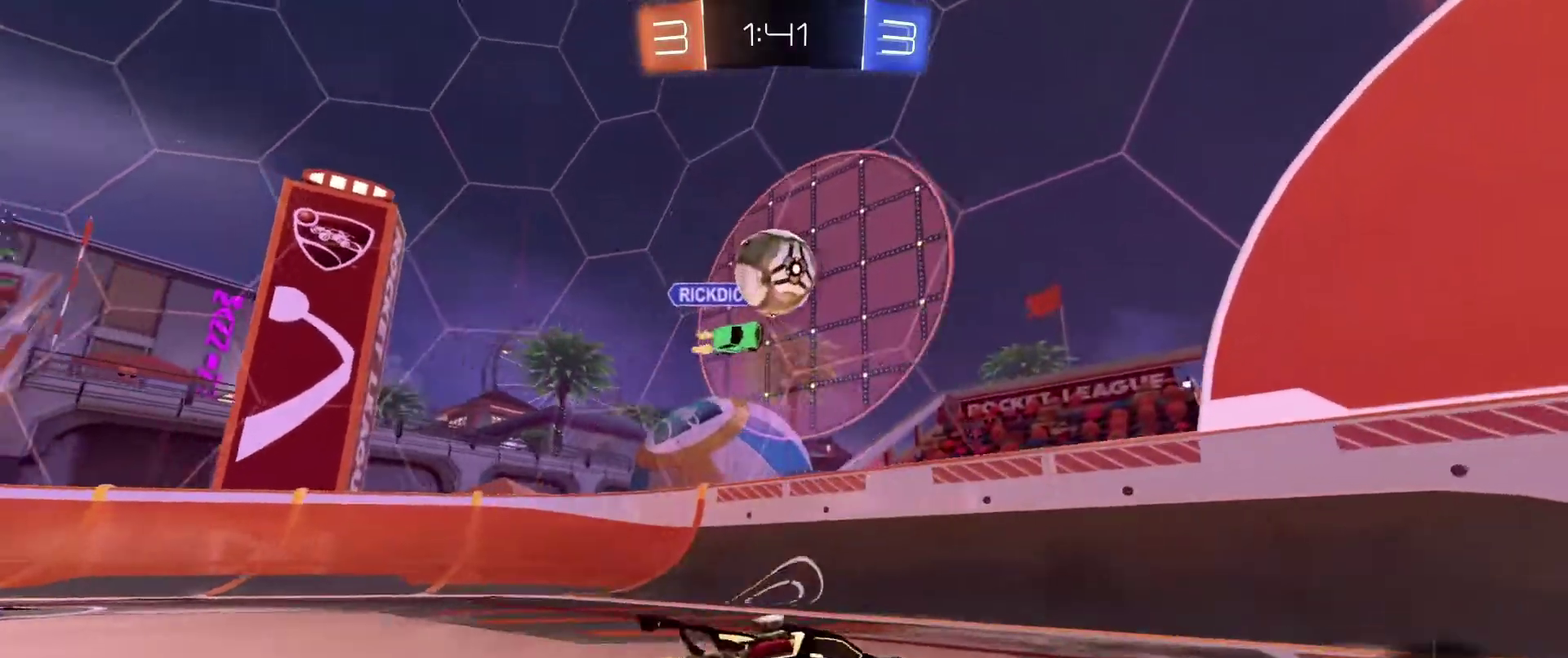
Gameplay with a controller (Xbox layout); each line is a JSON object with the inputs held at the frame after it (dt_ms = milliseconds from this image to that frame). "events" lists button and stick changes between this image and that frame as [ms after this image, input, new state], when the widget could be followed in between. Not read: SELECT.
{"dt_ms": 401, "buttons": ["R2"], "left_stick": "down", "right_stick": "center", "events": [[100, "left_stick", "down-left"], [167, "A", "down"], [167, "left_stick", "down"], [201, "B", "down"], [334, "B", "up"], [367, "A", "up"]]}
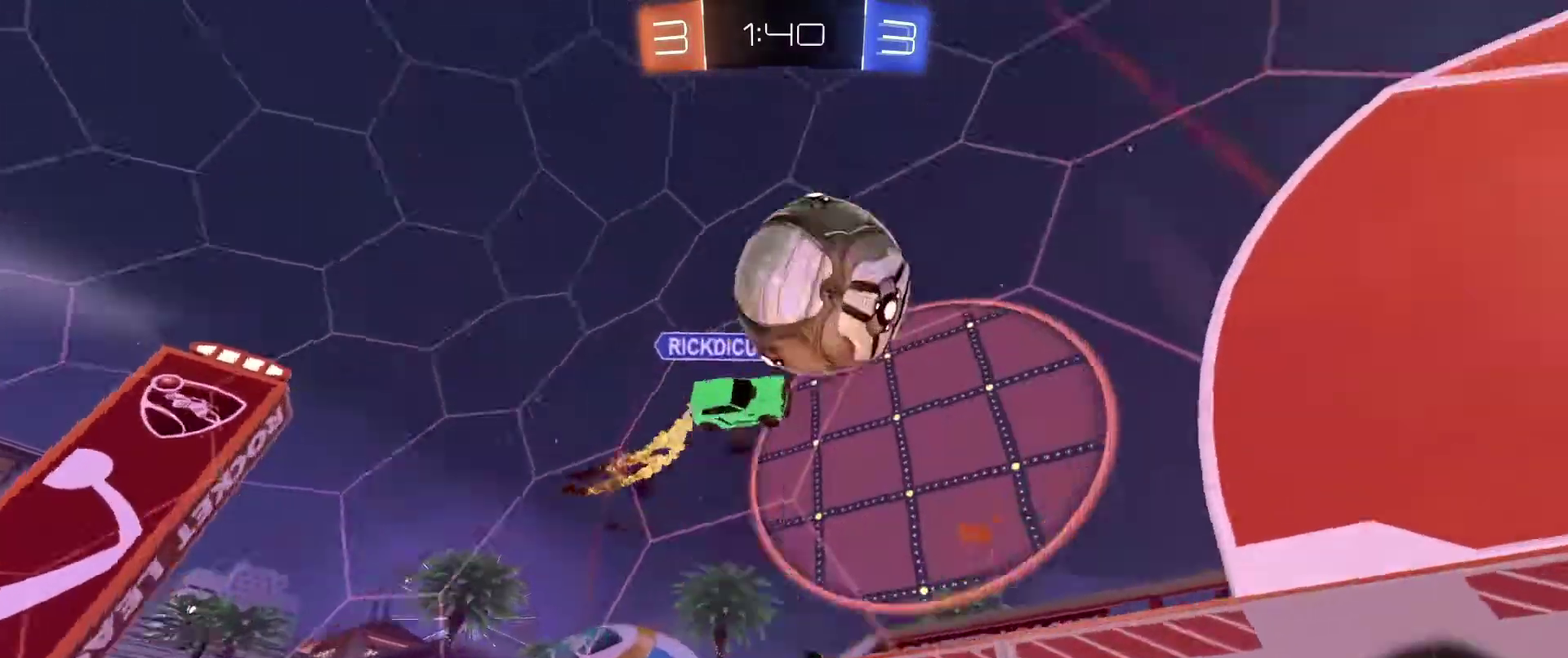
{"dt_ms": 600, "buttons": ["R2"], "left_stick": "right", "right_stick": "center", "events": [[333, "left_stick", "right"]]}
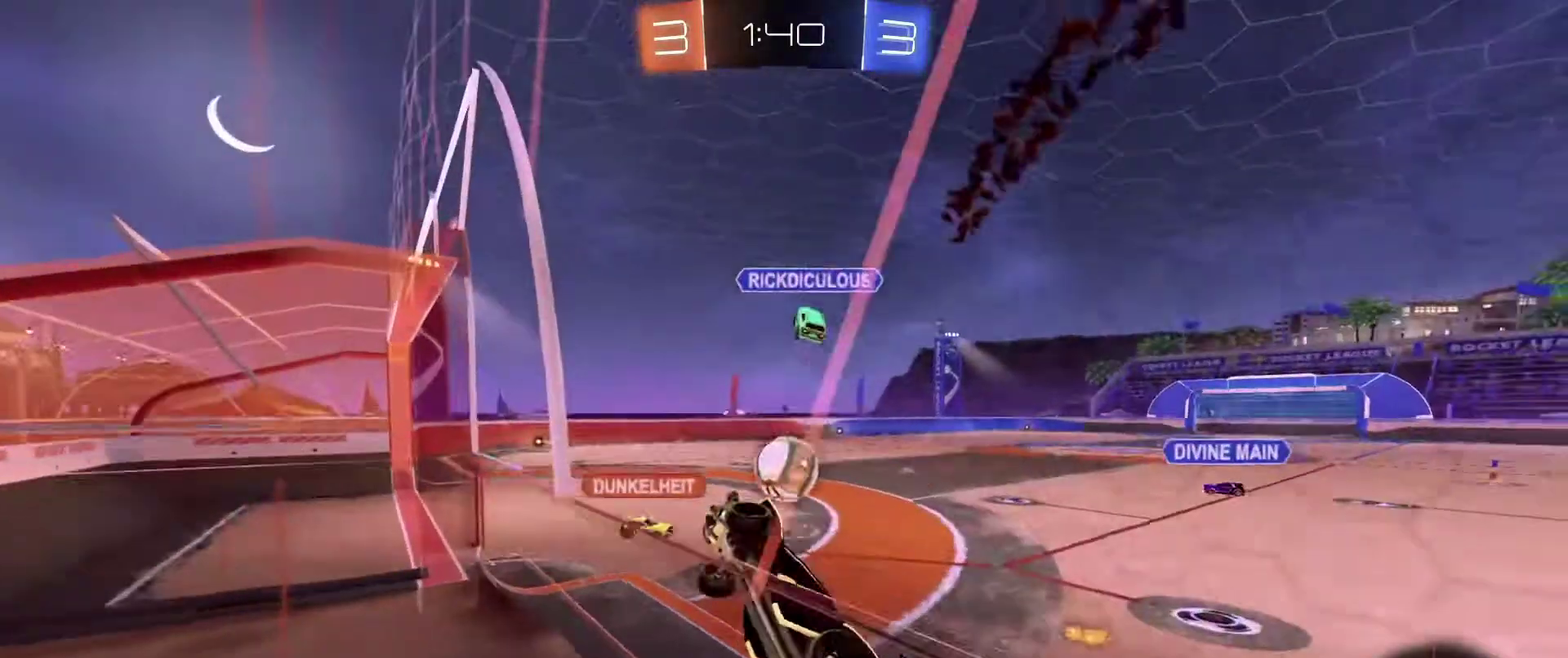
{"dt_ms": 401, "buttons": ["R2"], "left_stick": "center", "right_stick": "center", "events": [[401, "left_stick", "center"]]}
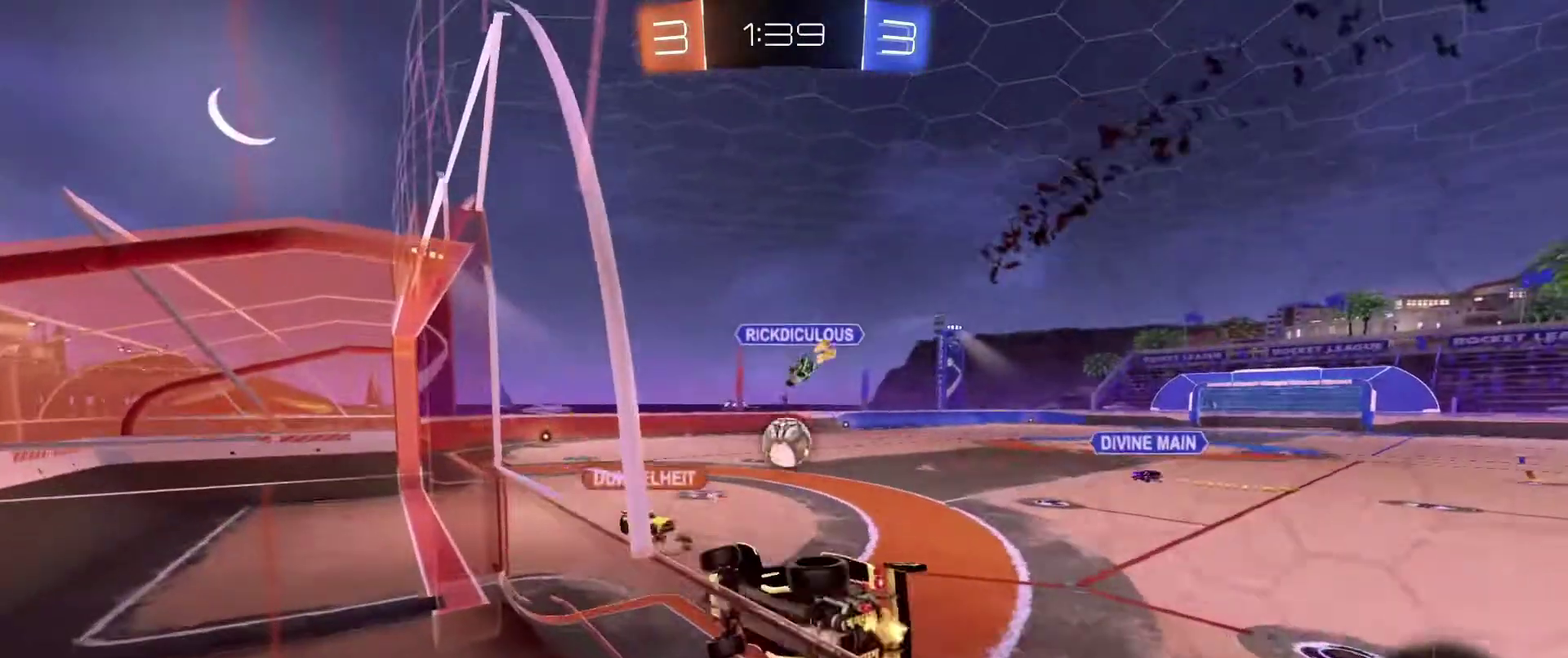
{"dt_ms": 500, "buttons": ["L1", "R2"], "left_stick": "right", "right_stick": "center"}
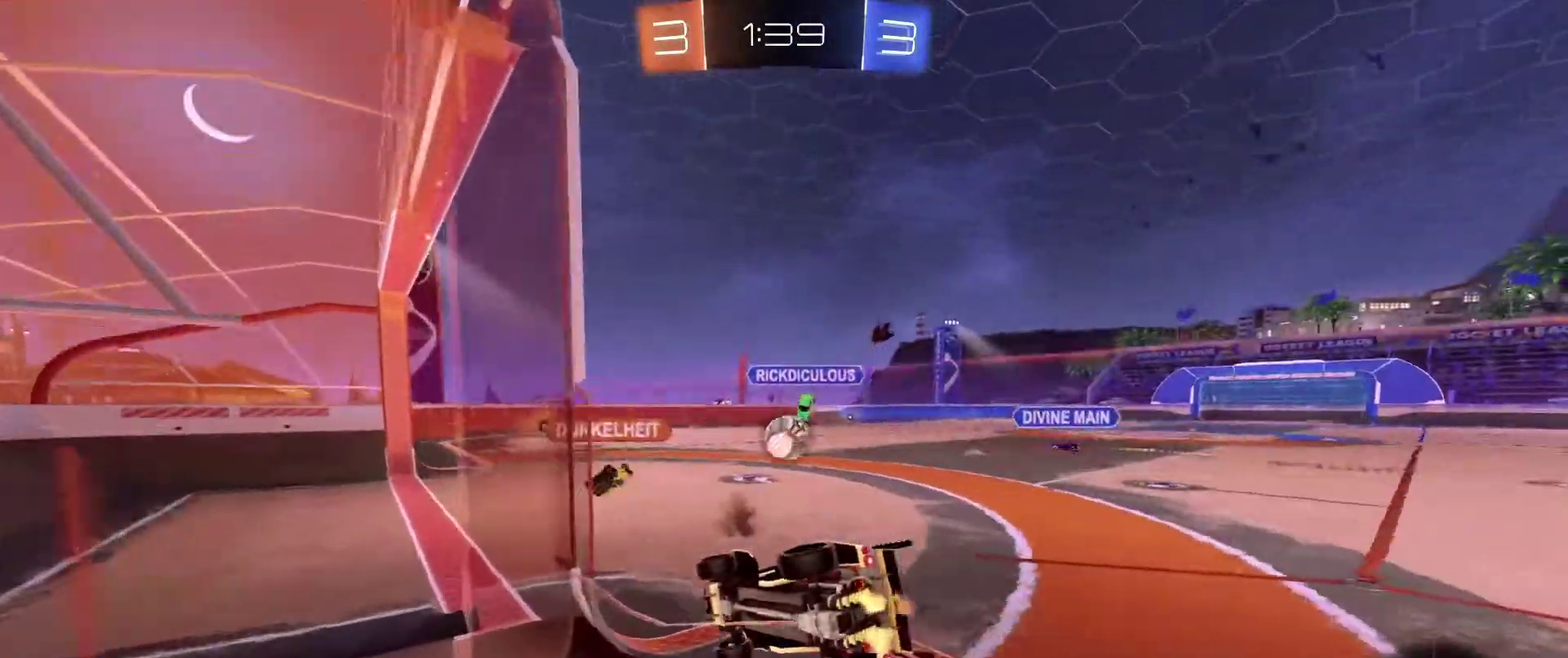
{"dt_ms": 501, "buttons": ["R2"], "left_stick": "left", "right_stick": "center"}
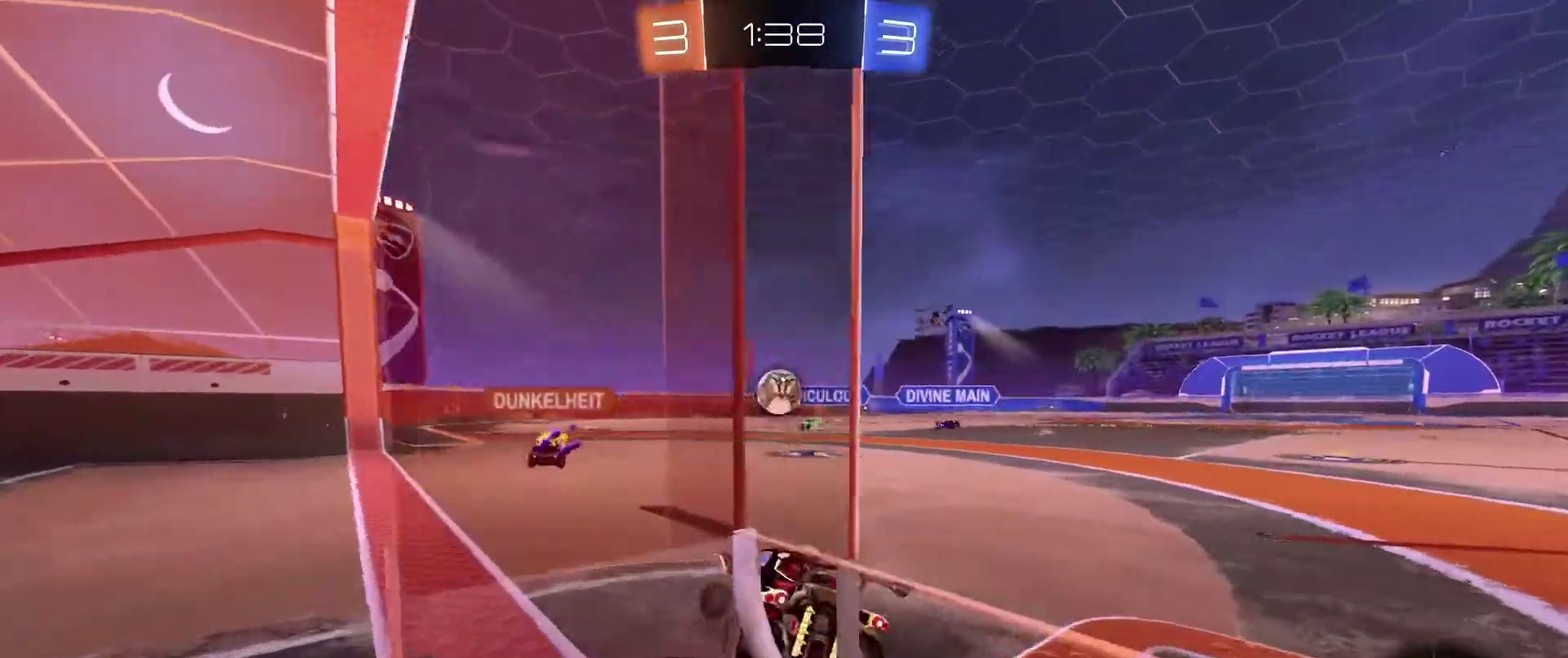
{"dt_ms": 500, "buttons": ["R2"], "left_stick": "right", "right_stick": "center", "events": [[400, "left_stick", "right"]]}
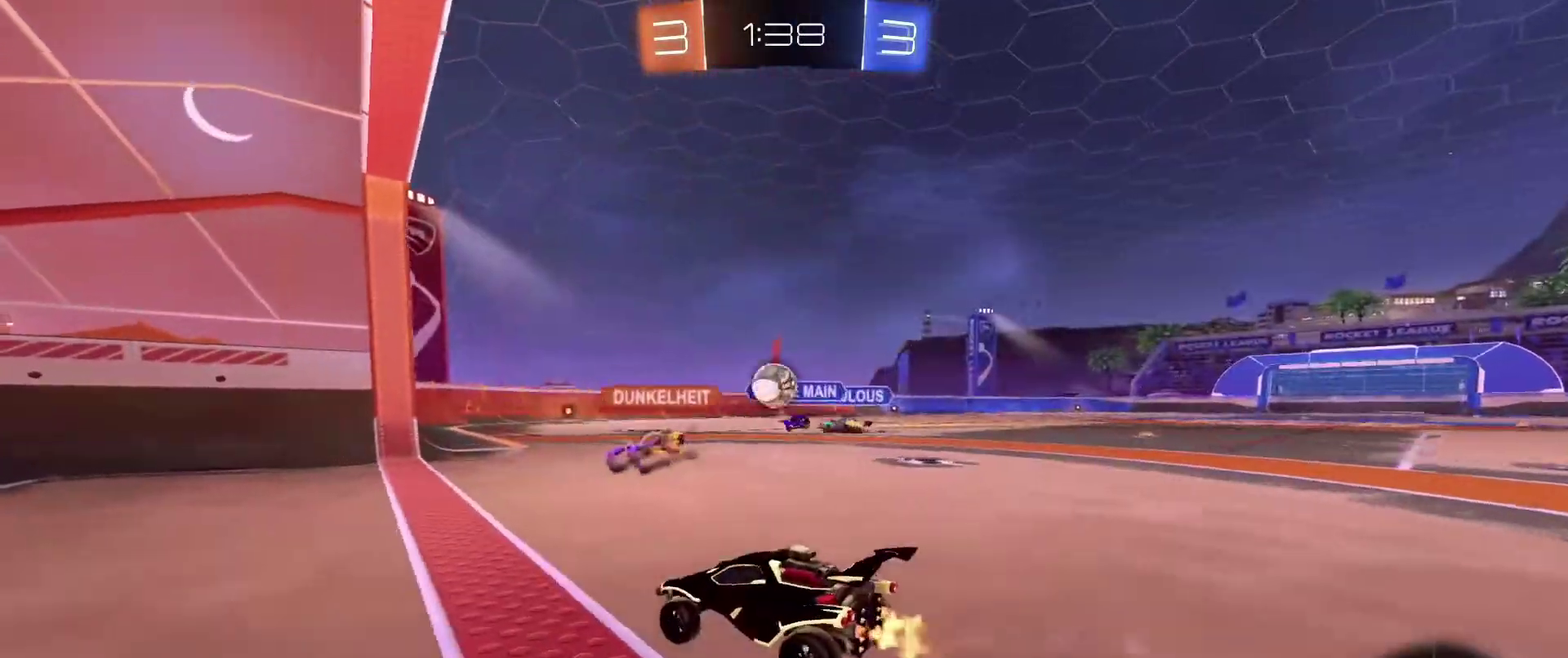
{"dt_ms": 501, "buttons": ["R2"], "left_stick": "down-right", "right_stick": "center", "events": [[34, "left_stick", "center"], [234, "left_stick", "right"], [501, "left_stick", "down-right"]]}
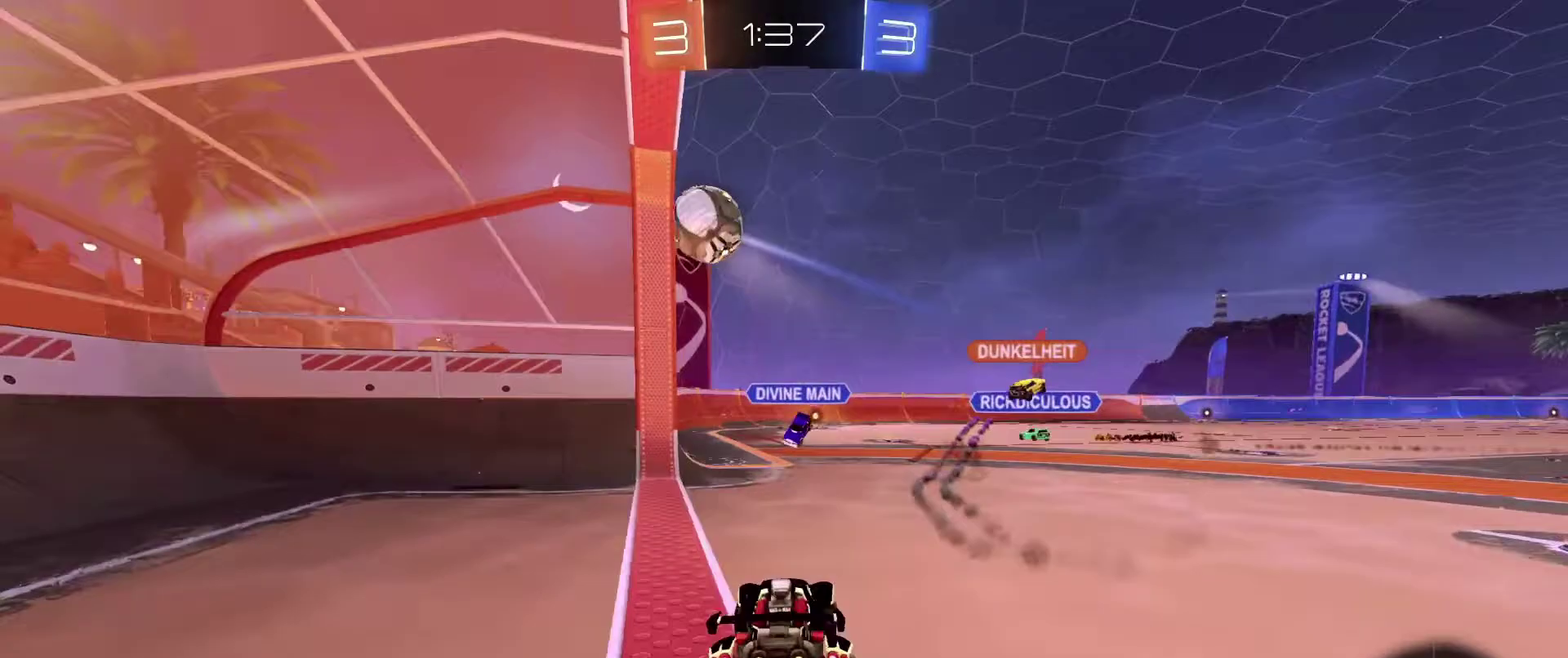
{"dt_ms": 400, "buttons": ["R2"], "left_stick": "right", "right_stick": "center", "events": [[133, "left_stick", "center"], [233, "left_stick", "down-right"], [400, "left_stick", "right"]]}
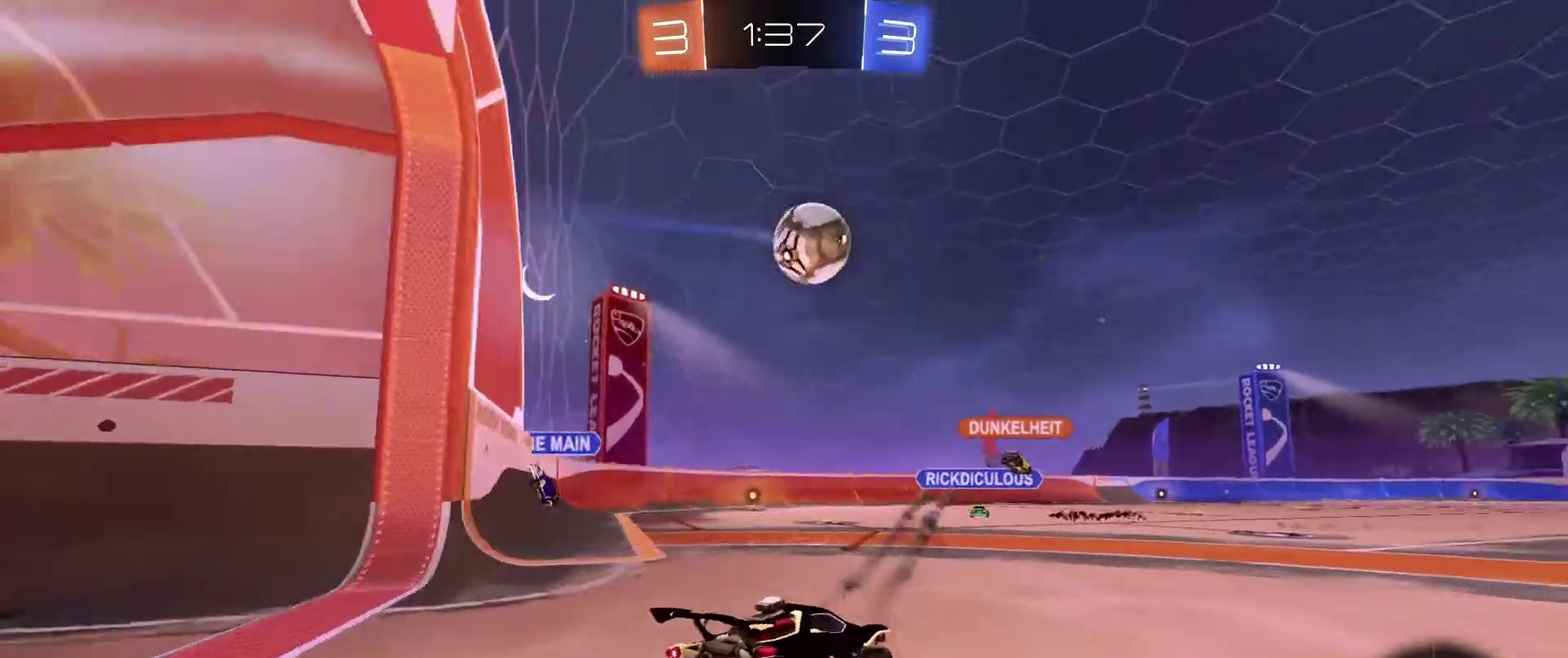
{"dt_ms": 601, "buttons": ["B", "R2"], "left_stick": "right", "right_stick": "center", "events": [[100, "B", "down"], [100, "left_stick", "center"], [267, "left_stick", "left"], [367, "left_stick", "right"], [434, "left_stick", "center"], [601, "left_stick", "right"]]}
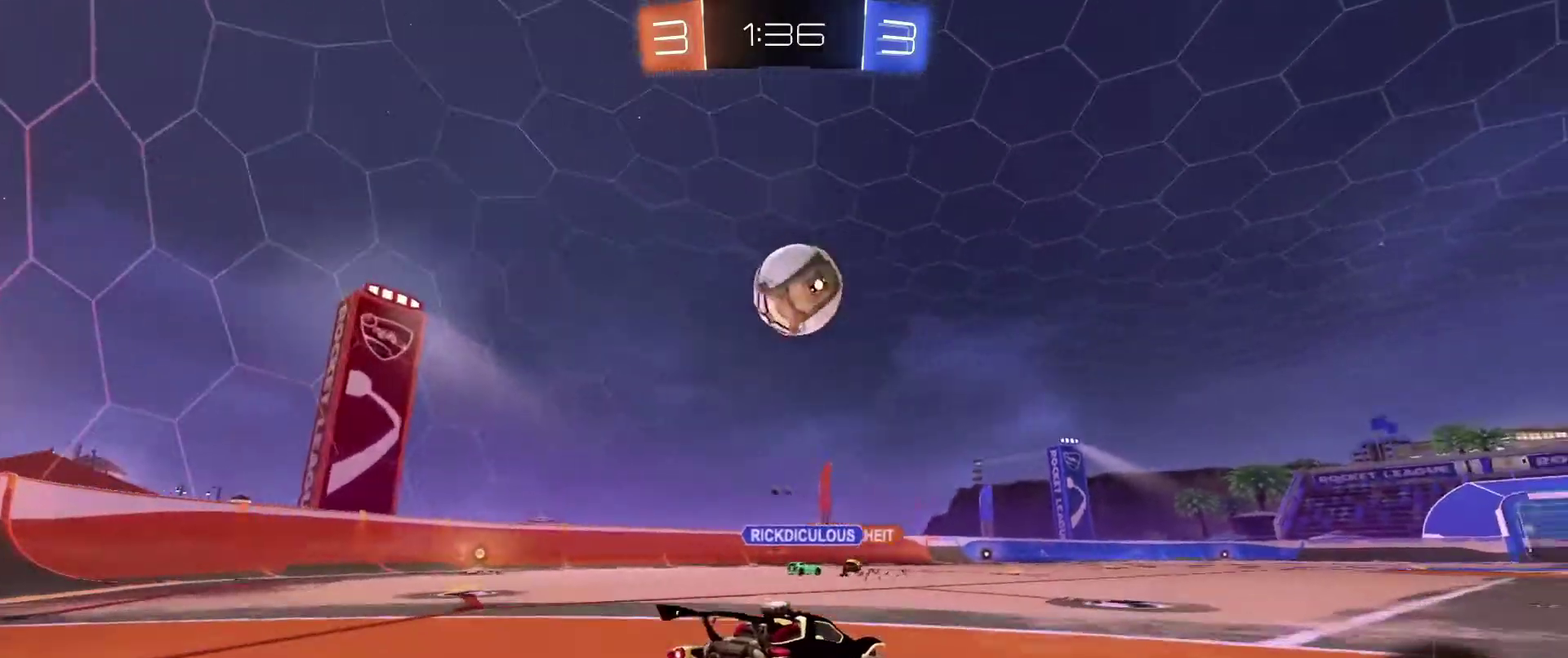
{"dt_ms": 400, "buttons": ["B", "R2"], "left_stick": "center", "right_stick": "center", "events": [[167, "left_stick", "center"]]}
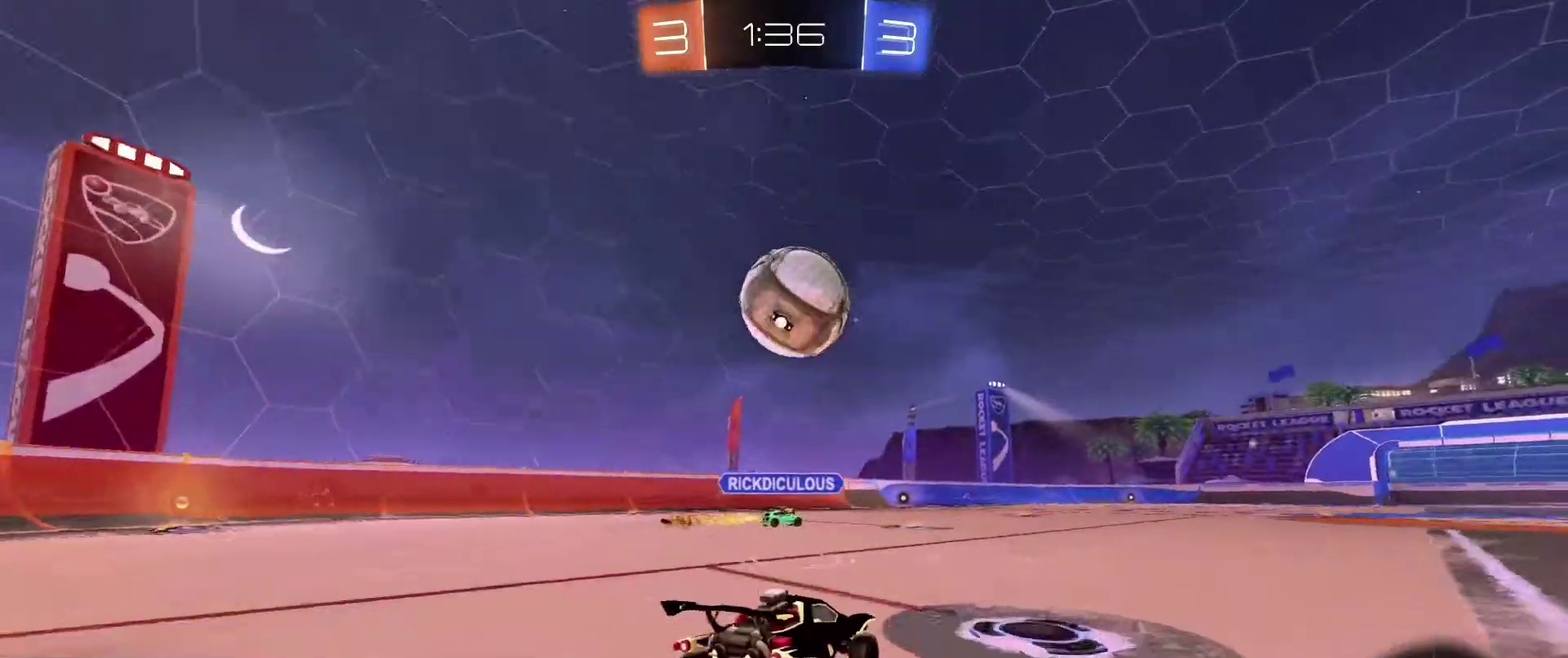
{"dt_ms": 601, "buttons": ["B", "R2"], "left_stick": "up-right", "right_stick": "center", "events": [[300, "left_stick", "down"], [334, "A", "down"], [534, "A", "up"], [534, "left_stick", "up-right"]]}
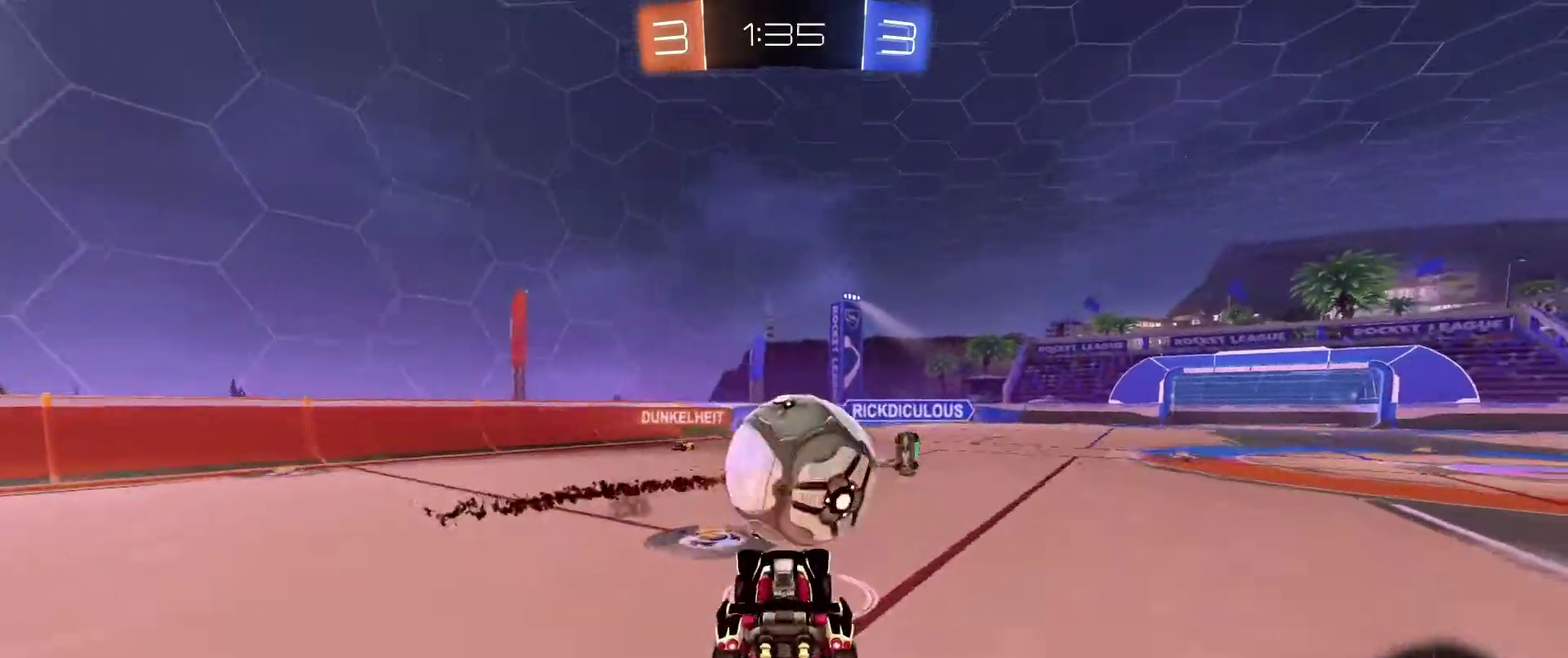
{"dt_ms": 300, "buttons": ["A", "B", "R2"], "left_stick": "down-left", "right_stick": "center", "events": [[167, "A", "down"], [233, "left_stick", "down-left"]]}
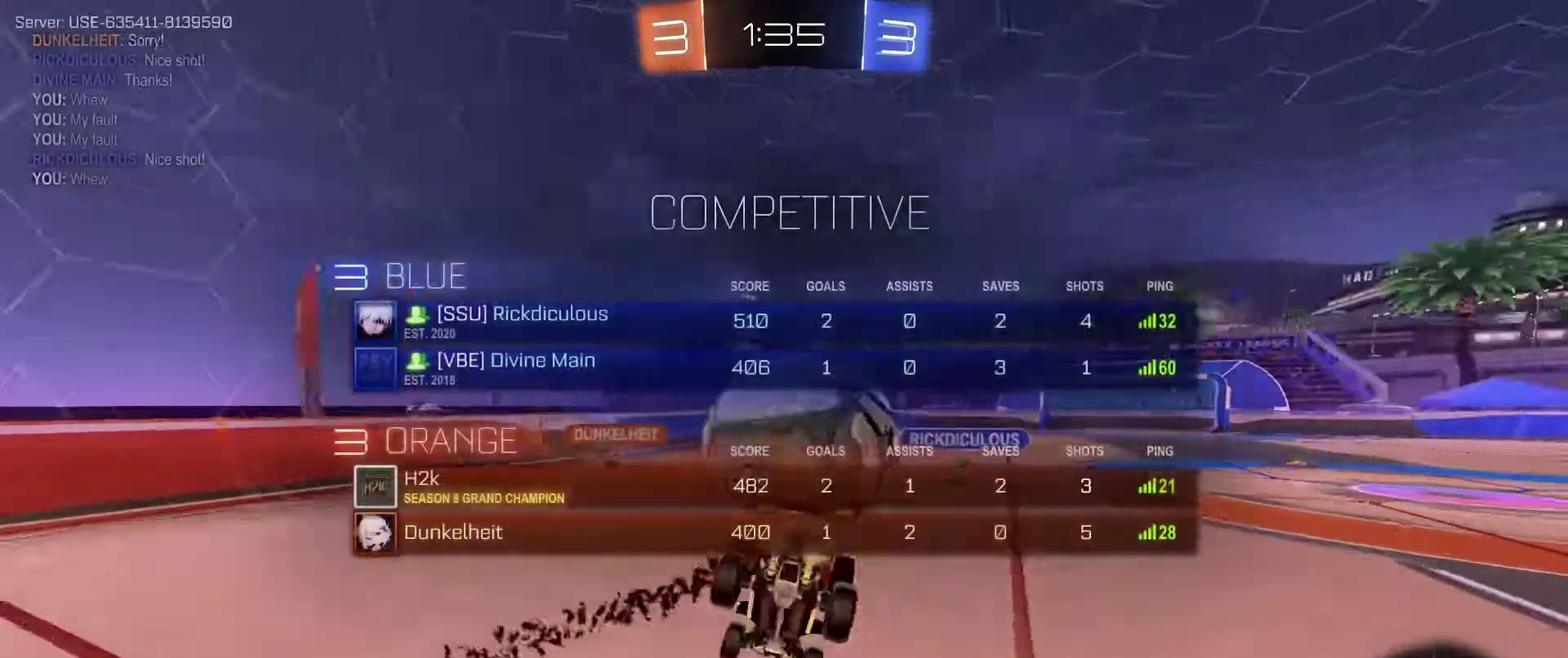
{"dt_ms": 701, "buttons": ["R1", "R2"], "left_stick": "up-left", "right_stick": "center", "events": [[100, "A", "up"], [100, "left_stick", "down"], [267, "B", "up"], [334, "left_stick", "up"], [501, "R1", "down"], [567, "left_stick", "up-left"]]}
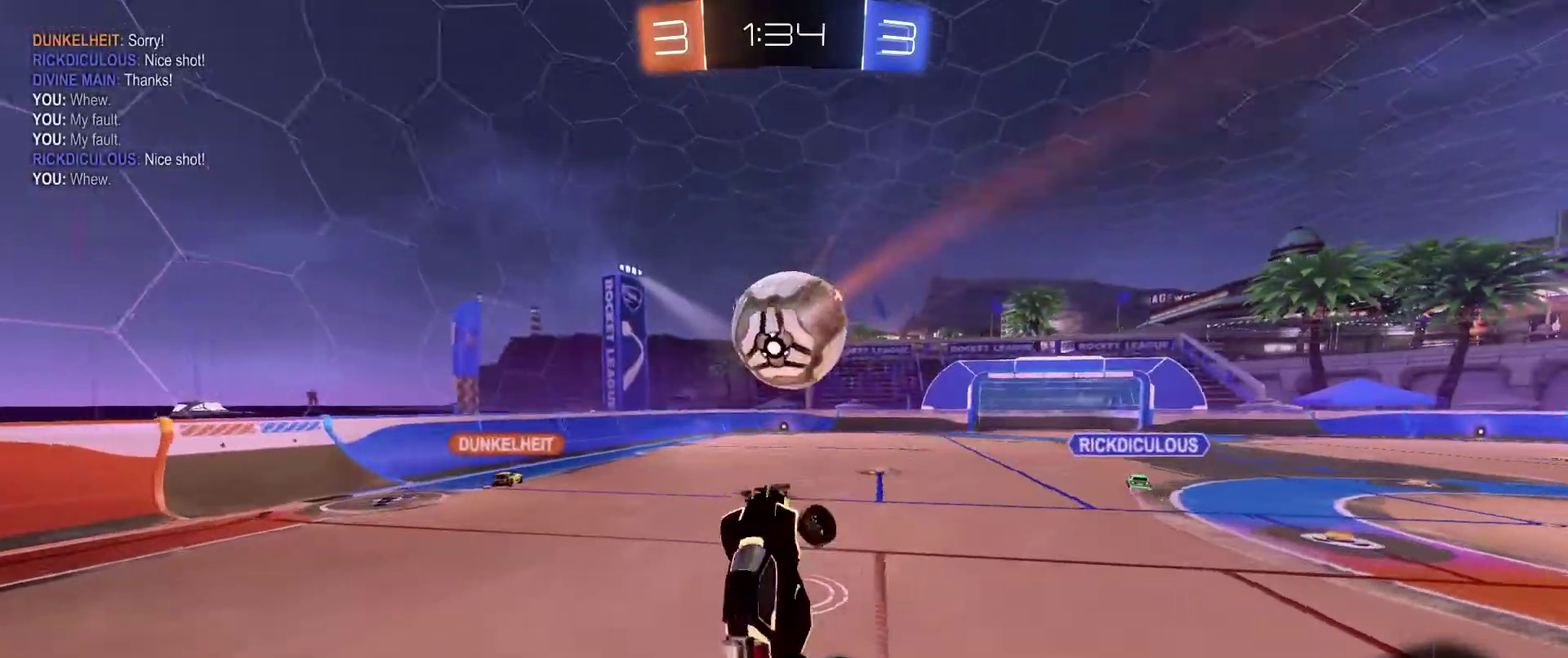
{"dt_ms": 400, "buttons": ["R2"], "left_stick": "right", "right_stick": "center", "events": [[33, "R1", "up"], [100, "left_stick", "center"], [267, "left_stick", "right"]]}